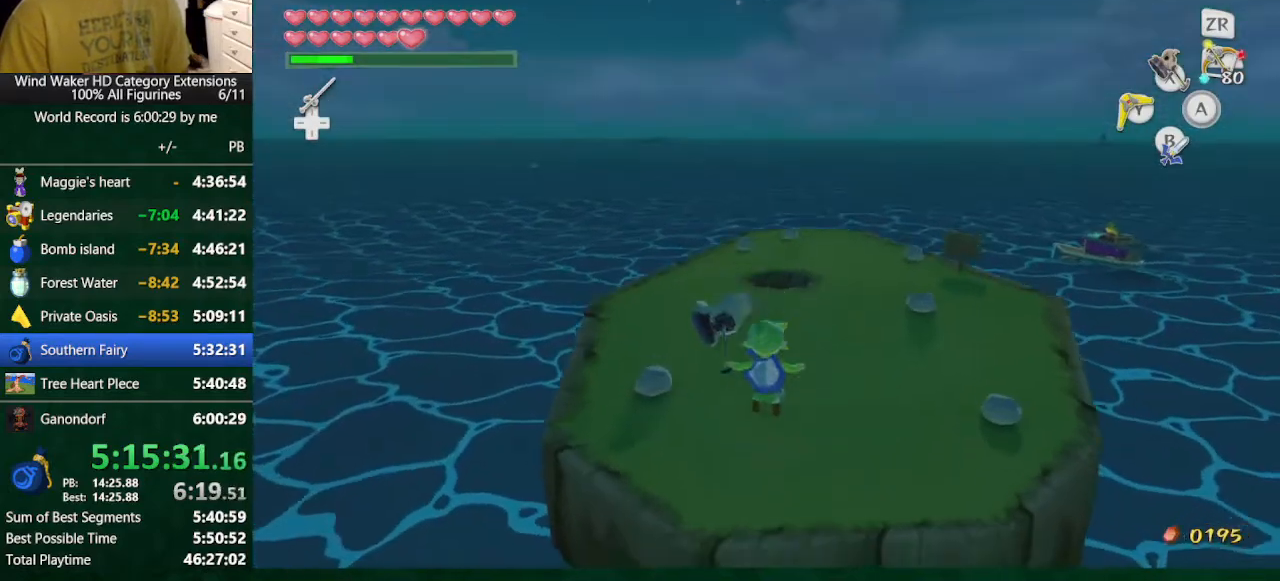
Gameplay with a controller (Nintendo layout); each line is a JSON object with the inputs held at the frame after it. "button_events" lists button changes between this image and that frame as [ms after this image, input, new state], when the widget could be followed in between (sticks are given only as held states). Not read: L2 L3 R3 TOUCHPAD.
{"buttons": [], "left_stick": "up", "right_stick": "center", "button_events": [[300, "A", "down"], [400, "A", "up"]]}
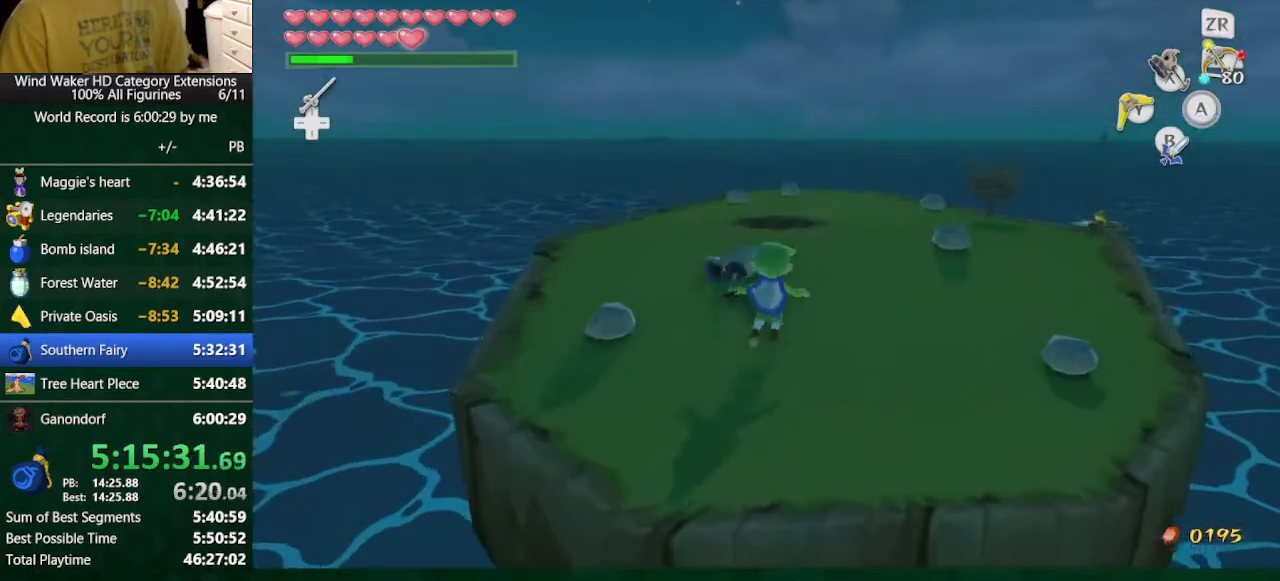
{"buttons": [], "left_stick": "up", "right_stick": "center", "button_events": [[367, "A", "down"], [500, "A", "up"]]}
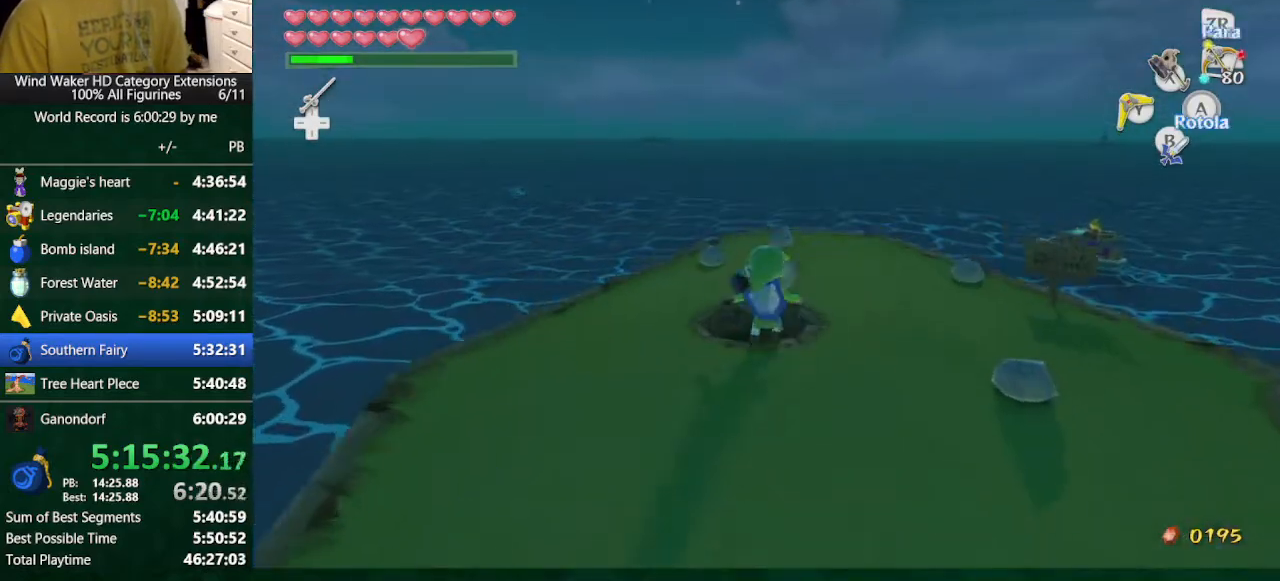
{"buttons": [], "left_stick": "center", "right_stick": "center", "button_events": []}
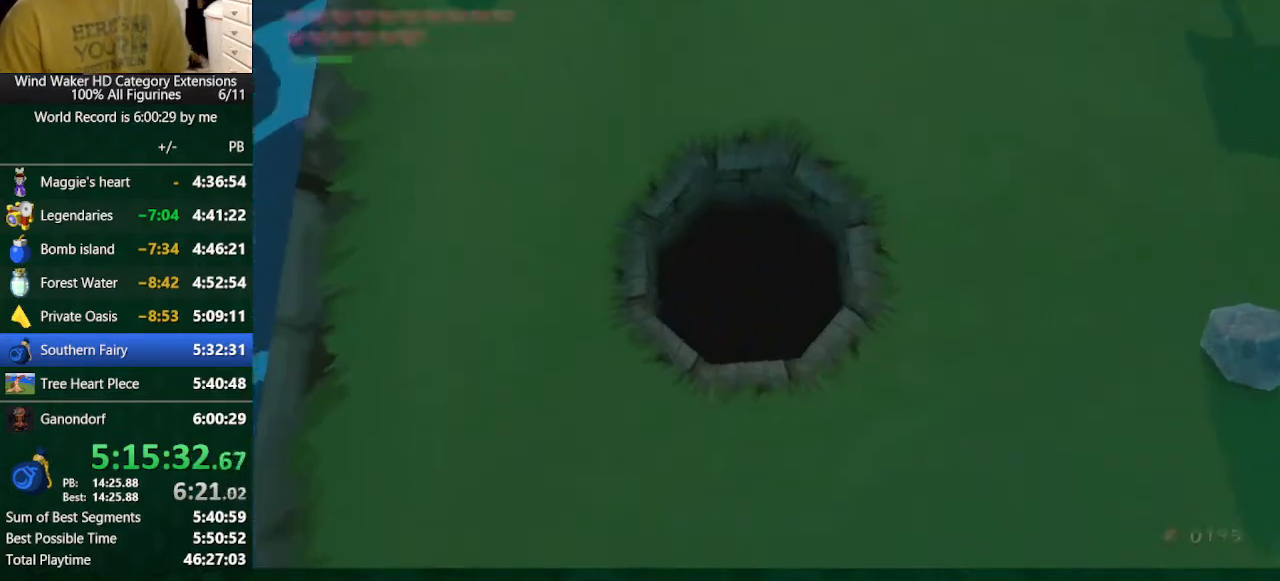
{"buttons": [], "left_stick": "center", "right_stick": "center", "button_events": []}
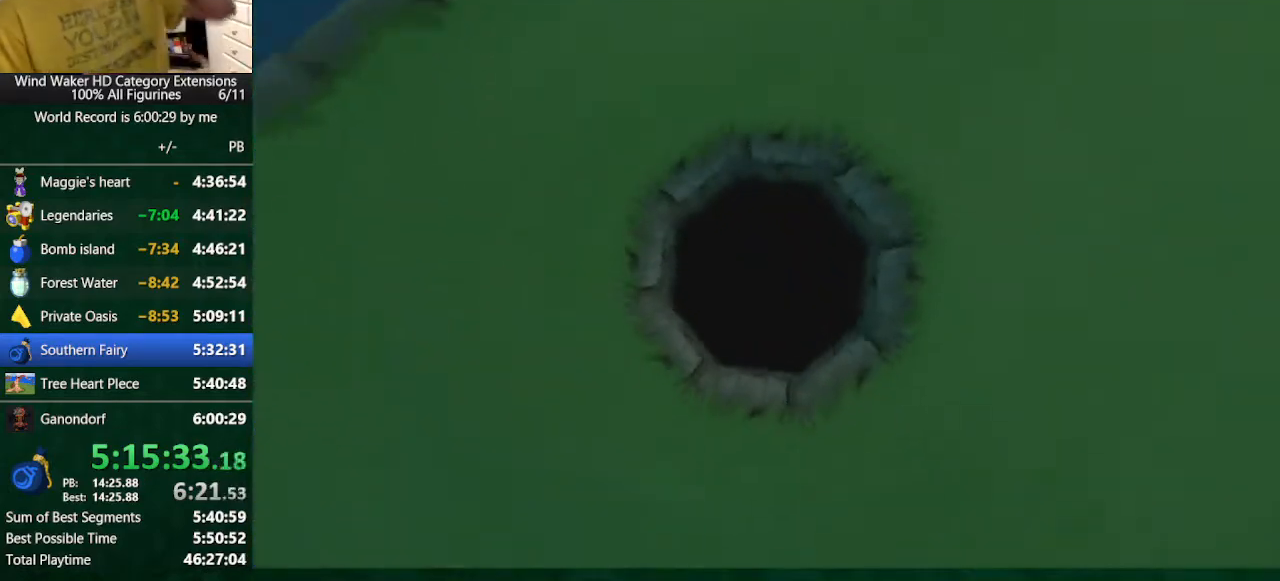
{"buttons": [], "left_stick": "center", "right_stick": "center", "button_events": []}
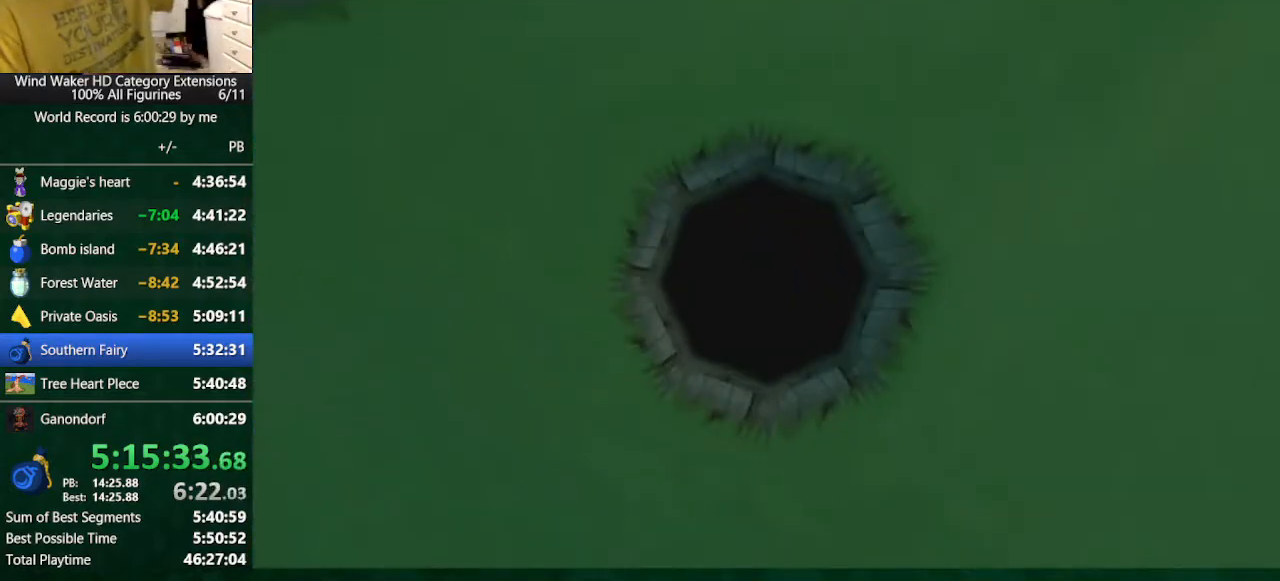
{"buttons": [], "left_stick": "center", "right_stick": "center", "button_events": []}
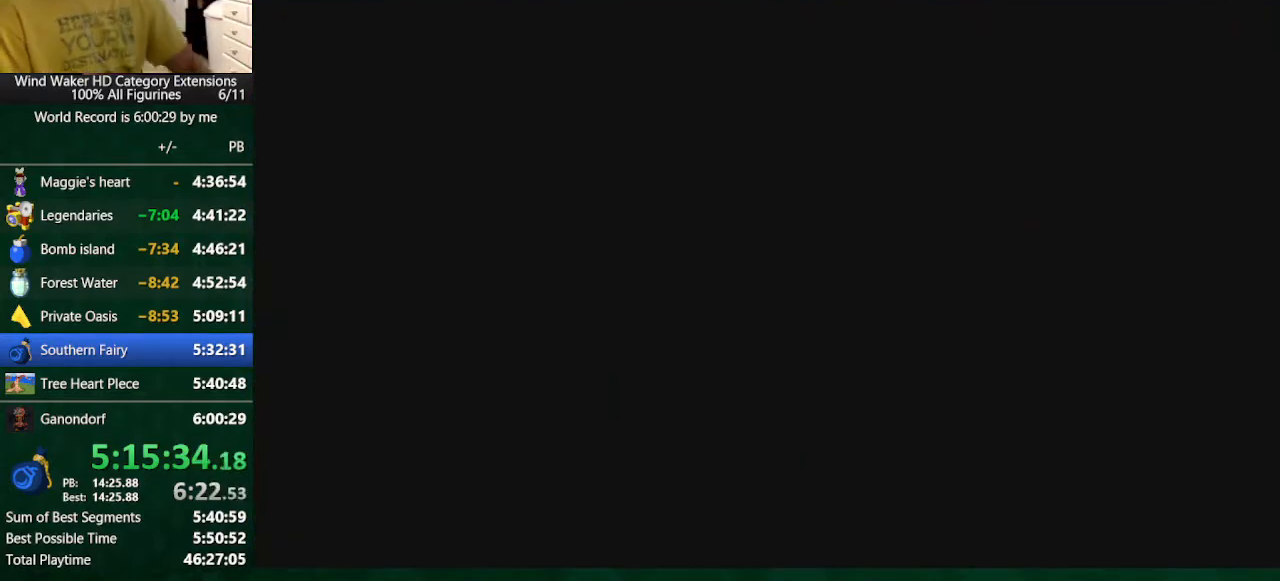
{"buttons": [], "left_stick": "center", "right_stick": "center", "button_events": []}
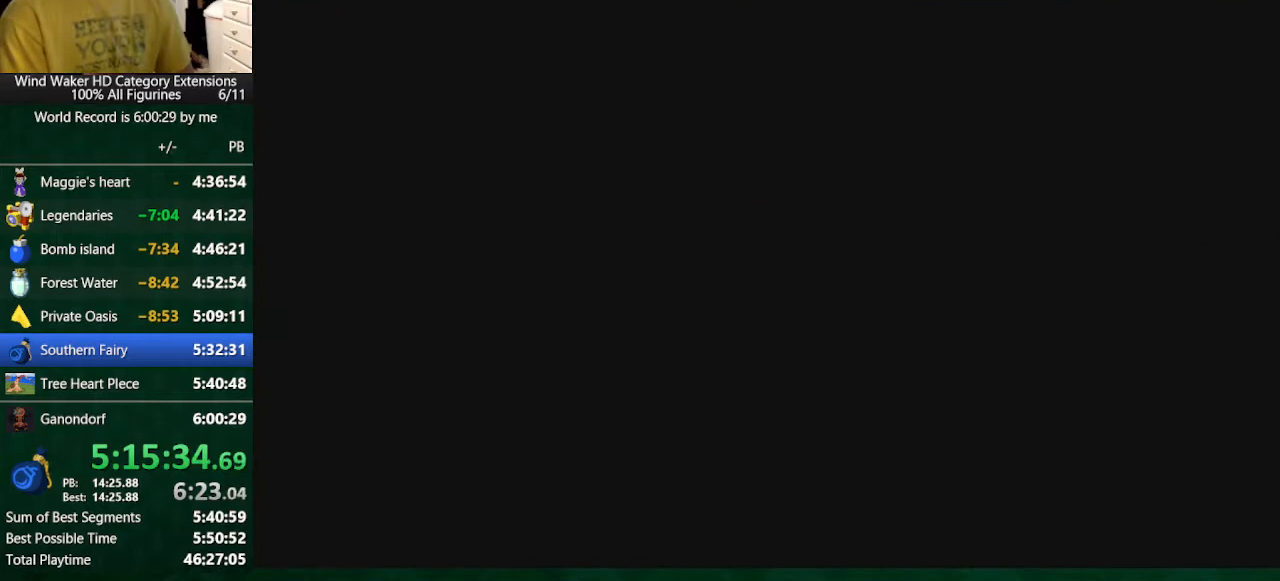
{"buttons": [], "left_stick": "center", "right_stick": "center", "button_events": []}
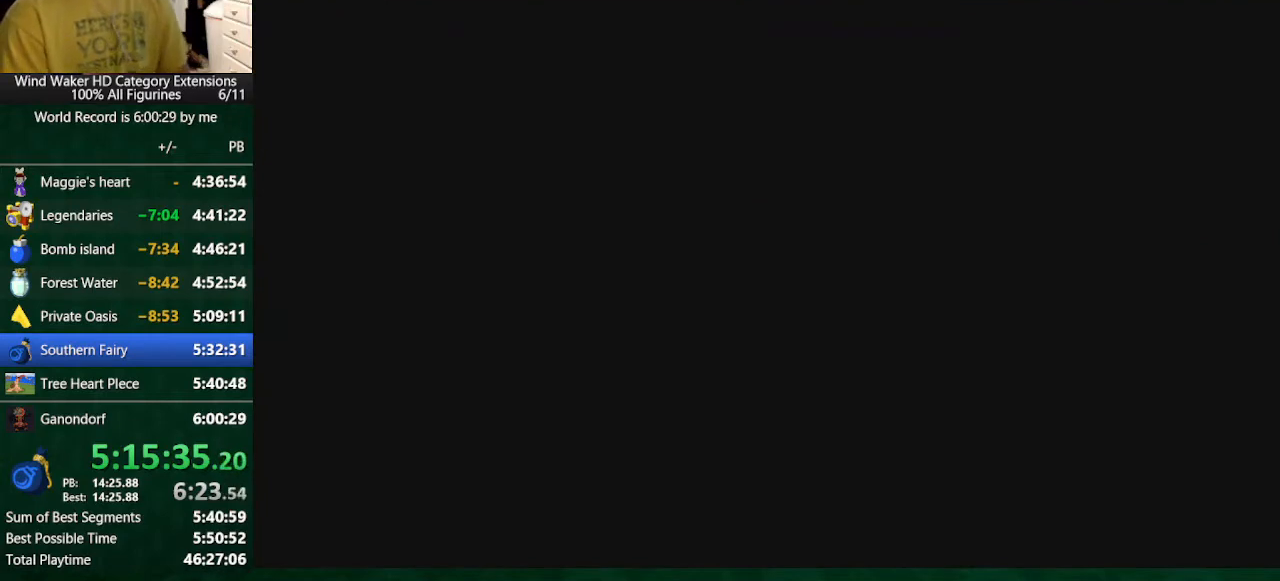
{"buttons": [], "left_stick": "center", "right_stick": "center", "button_events": []}
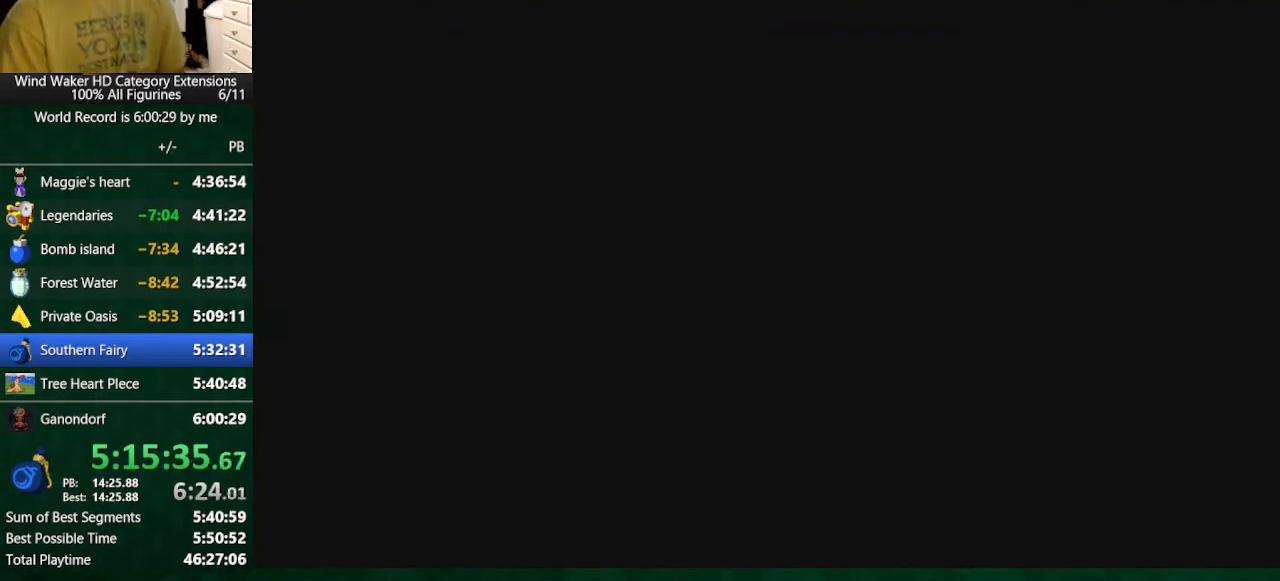
{"buttons": [], "left_stick": "center", "right_stick": "center", "button_events": []}
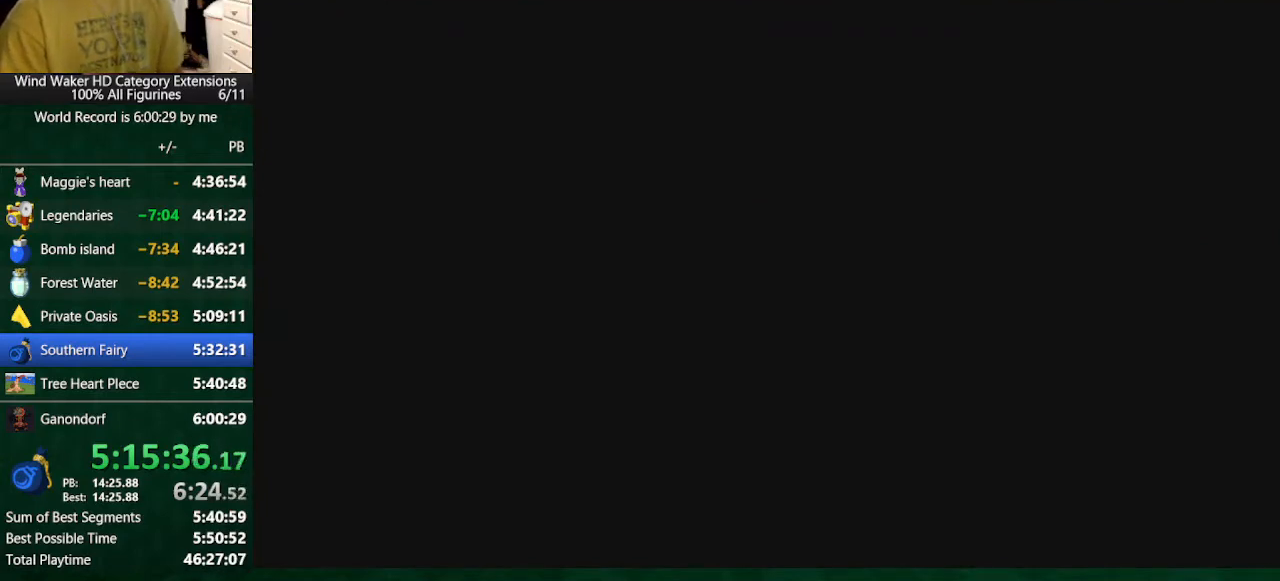
{"buttons": [], "left_stick": "up", "right_stick": "center", "button_events": []}
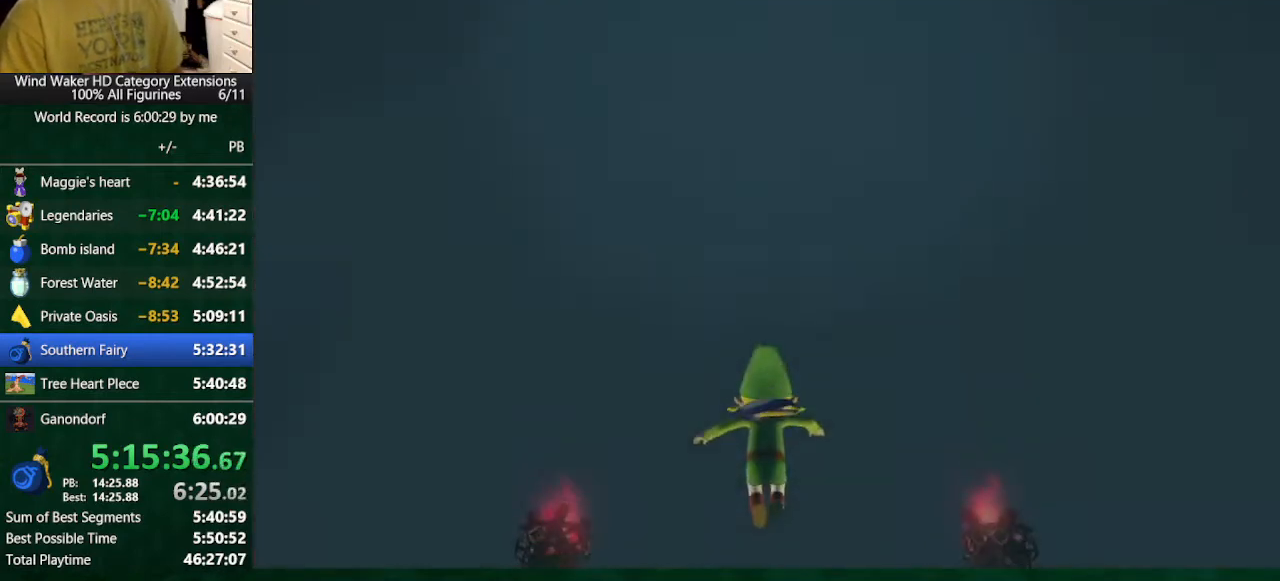
{"buttons": [], "left_stick": "up", "right_stick": "center", "button_events": []}
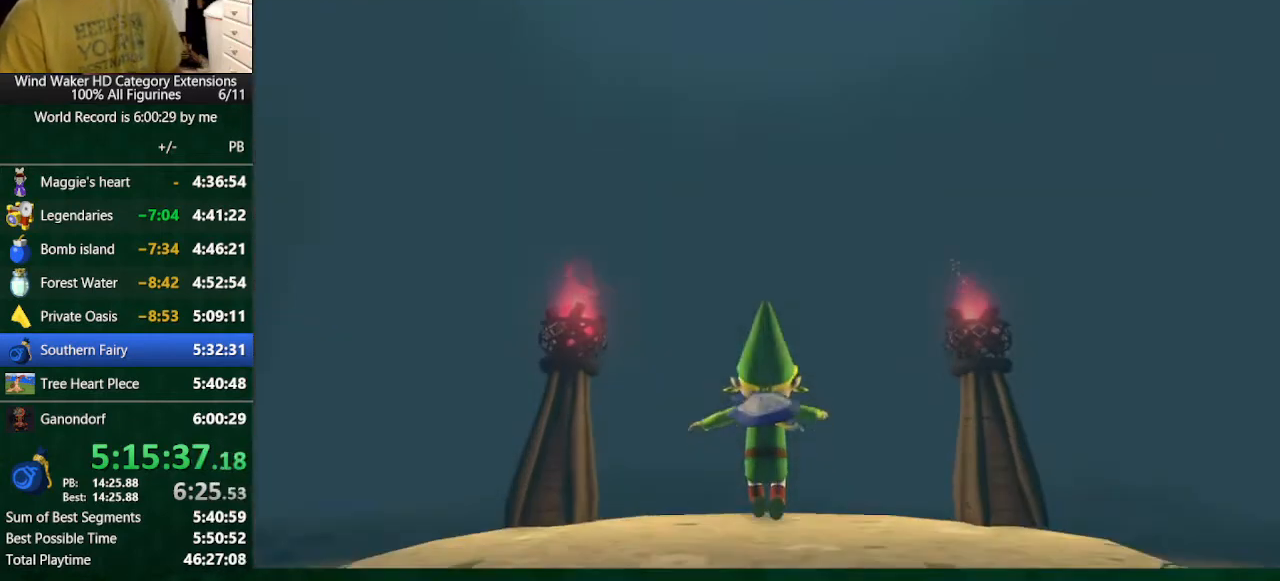
{"buttons": [], "left_stick": "up", "right_stick": "center", "button_events": []}
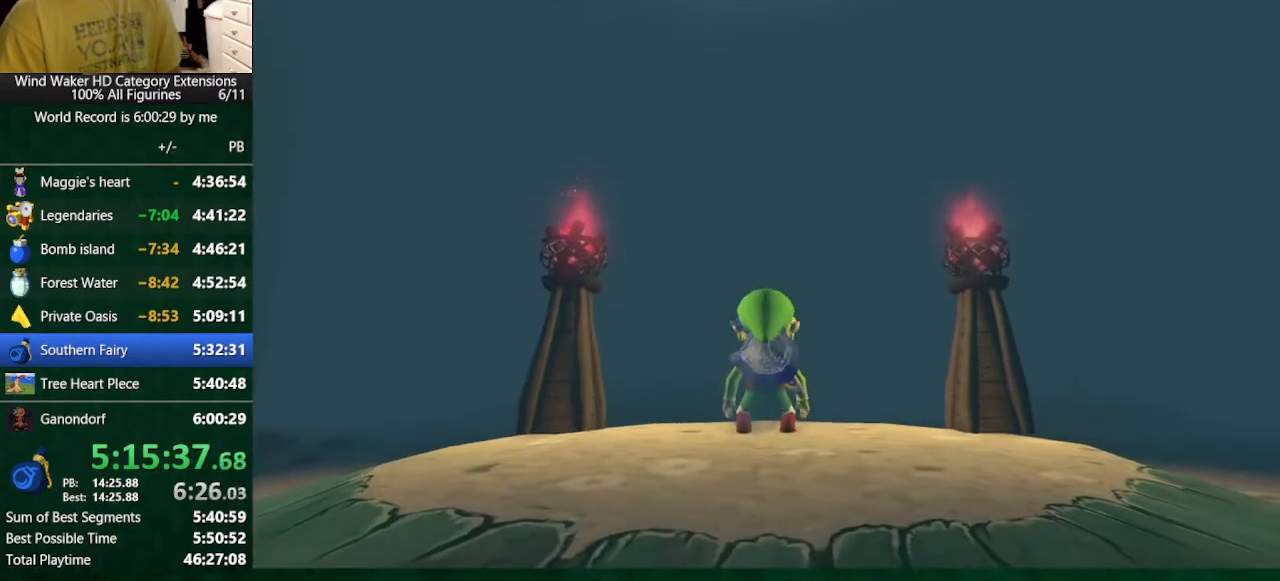
{"buttons": [], "left_stick": "up", "right_stick": "up-left", "button_events": [[267, "A", "down"], [433, "A", "up"]]}
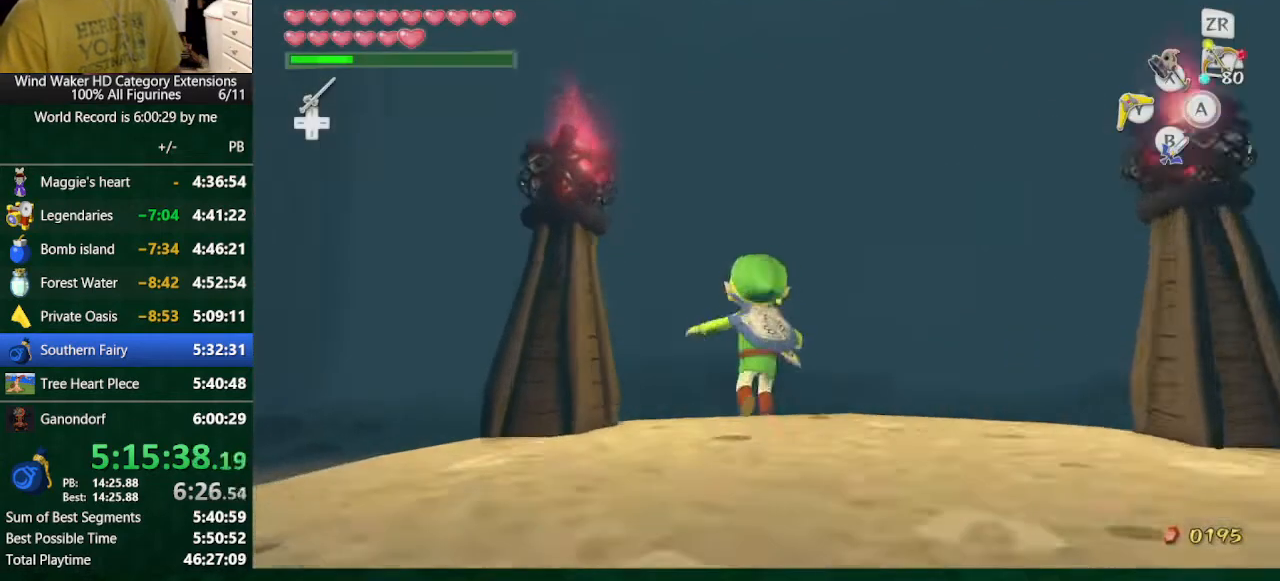
{"buttons": ["R1"], "left_stick": "up", "right_stick": "center", "button_events": [[467, "R1", "down"]]}
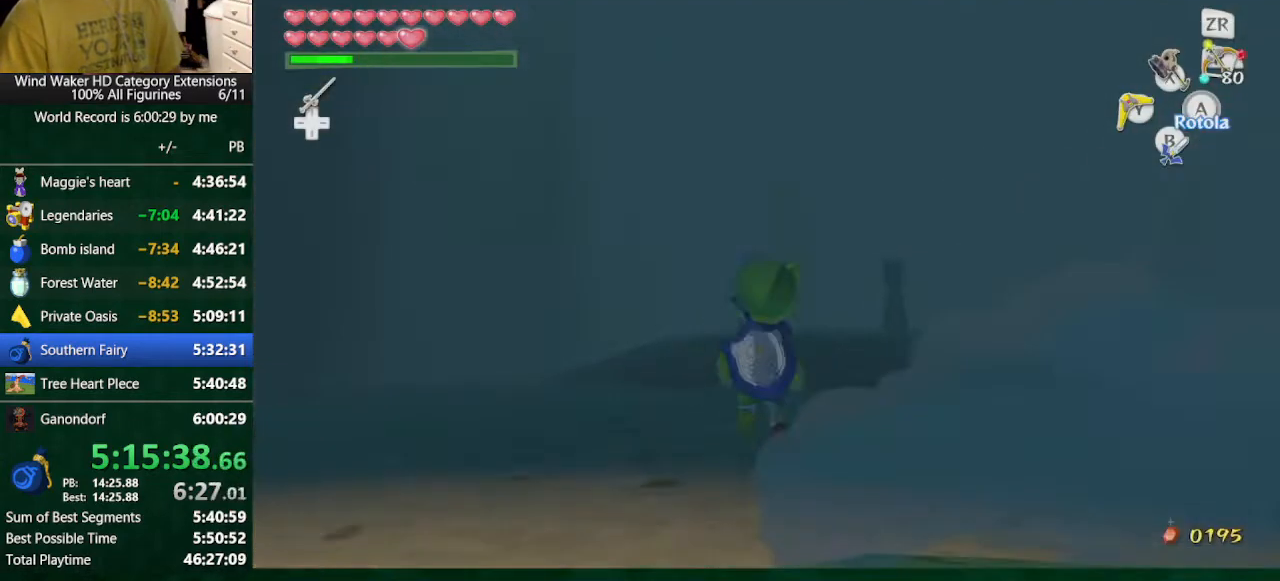
{"buttons": [], "left_stick": "up", "right_stick": "center", "button_events": [[67, "R1", "up"]]}
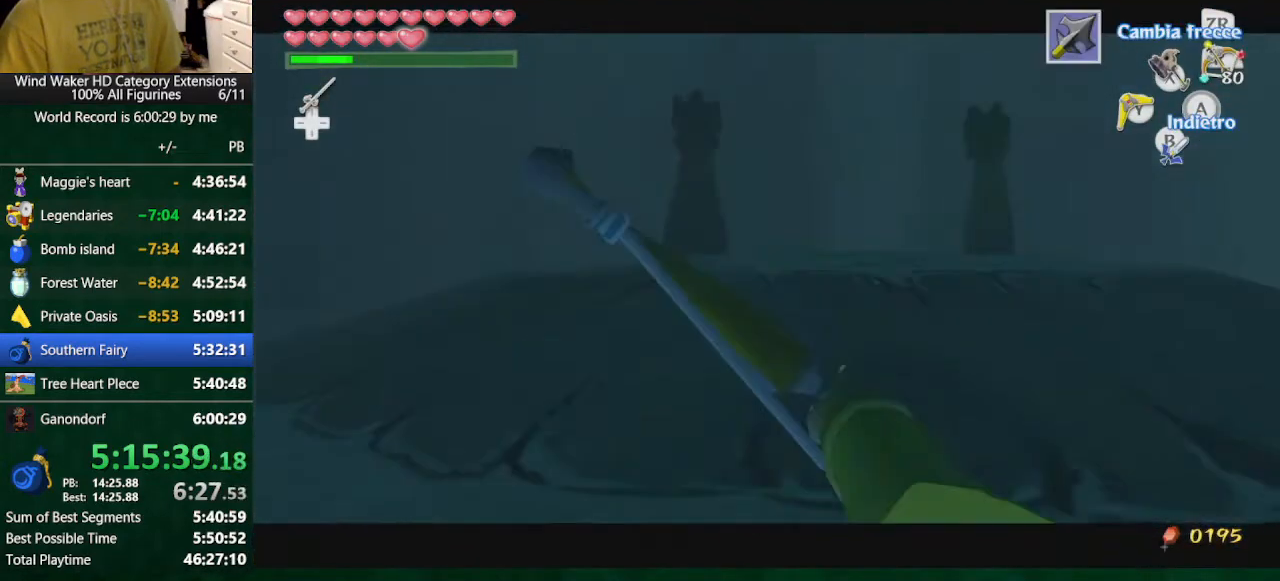
{"buttons": ["R1"], "left_stick": "up", "right_stick": "center", "button_events": [[33, "R1", "down"]]}
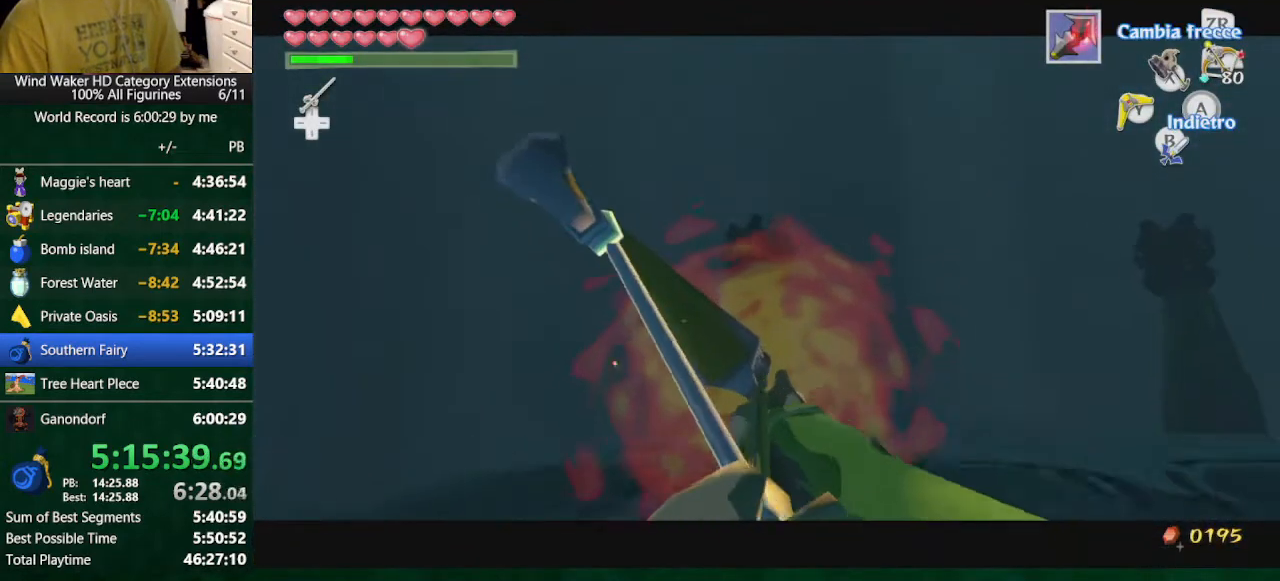
{"buttons": ["R1"], "left_stick": "up", "right_stick": "center", "button_events": [[133, "R1", "up"], [233, "R1", "down"]]}
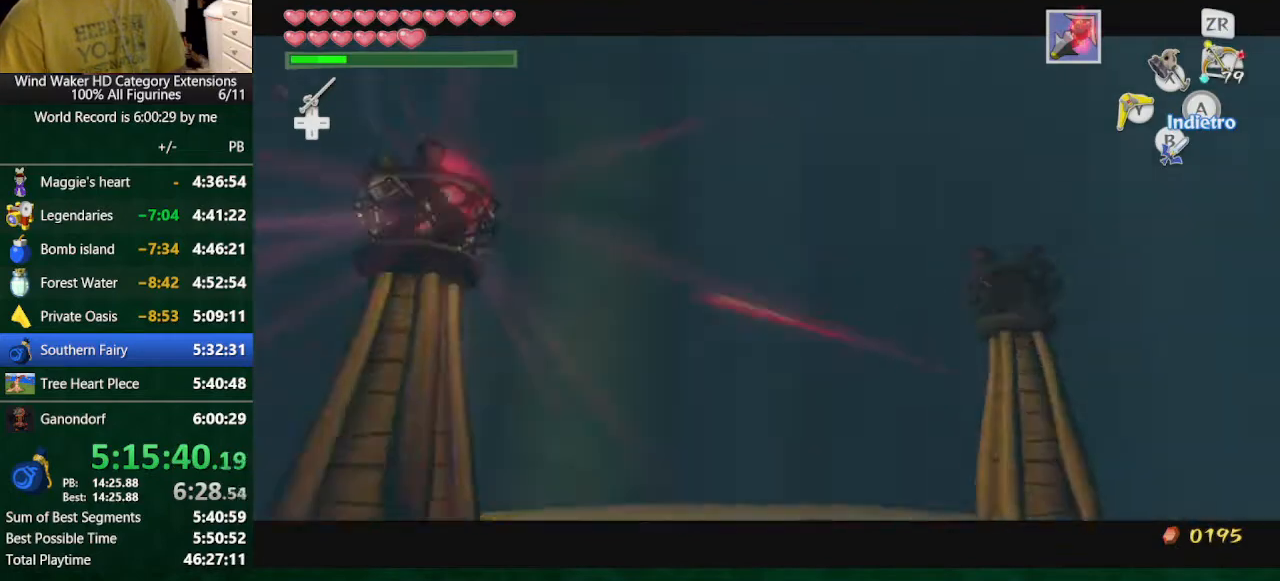
{"buttons": [], "left_stick": "center", "right_stick": "center", "button_events": [[233, "R1", "up"]]}
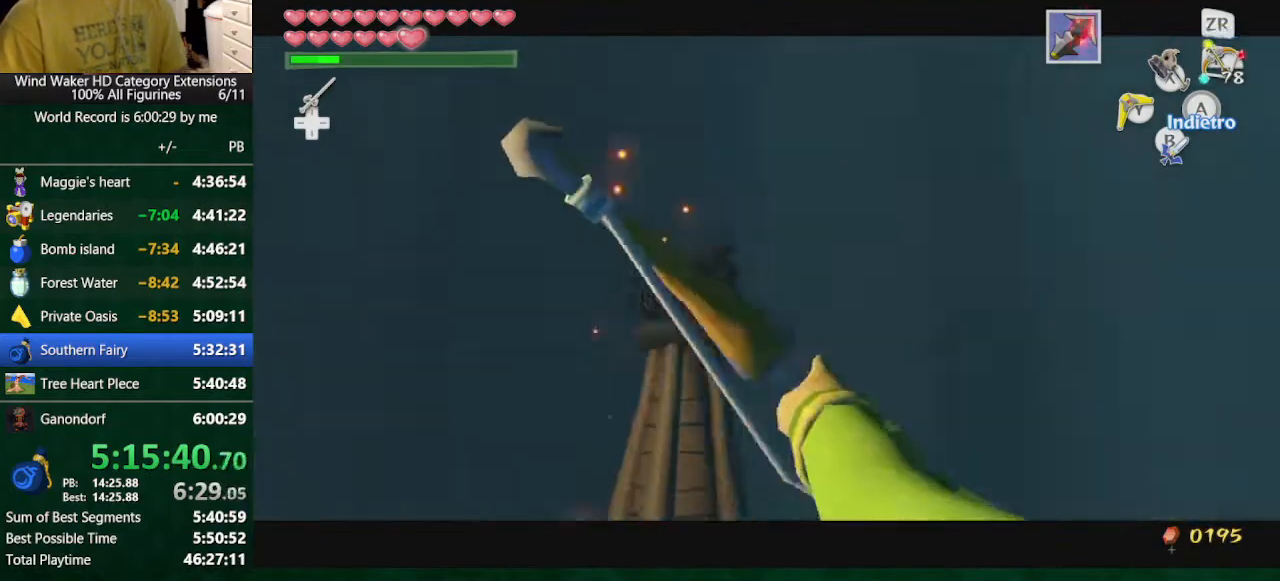
{"buttons": ["R1"], "left_stick": "center", "right_stick": "center", "button_events": [[500, "R1", "down"]]}
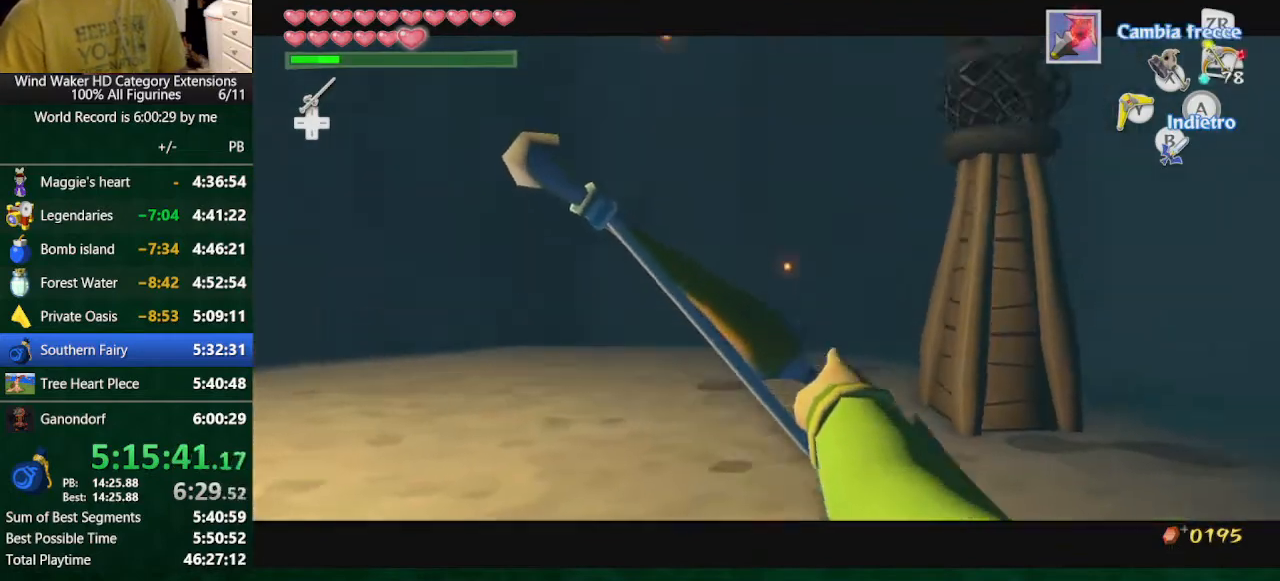
{"buttons": [], "left_stick": "center", "right_stick": "center", "button_events": [[200, "R1", "up"]]}
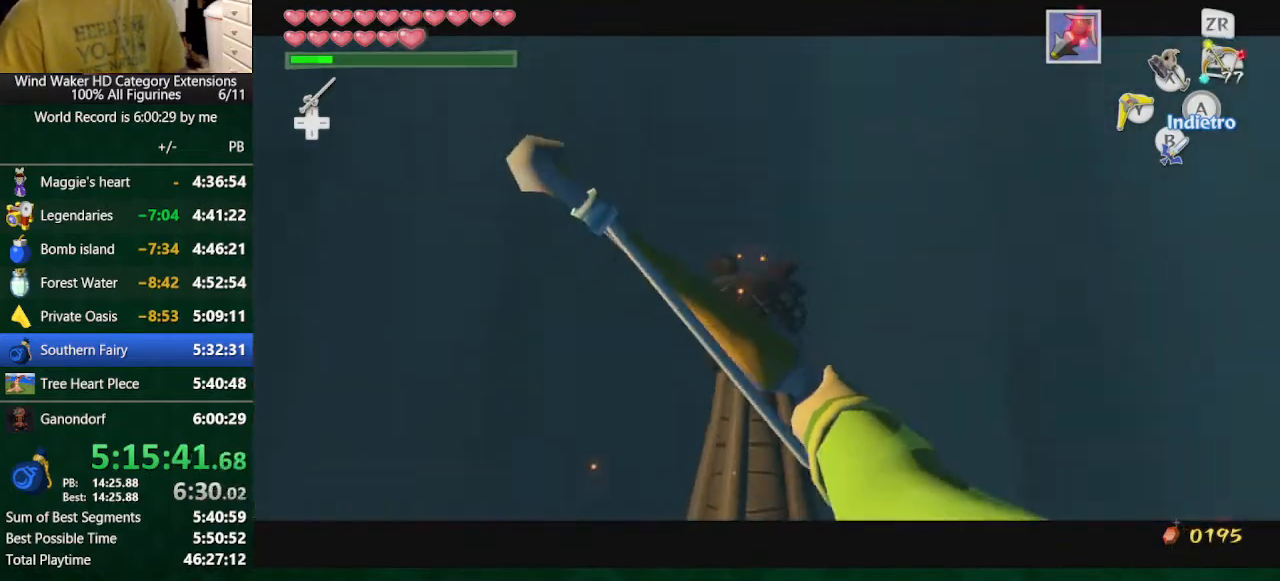
{"buttons": ["R1"], "left_stick": "center", "right_stick": "center", "button_events": [[233, "R1", "down"]]}
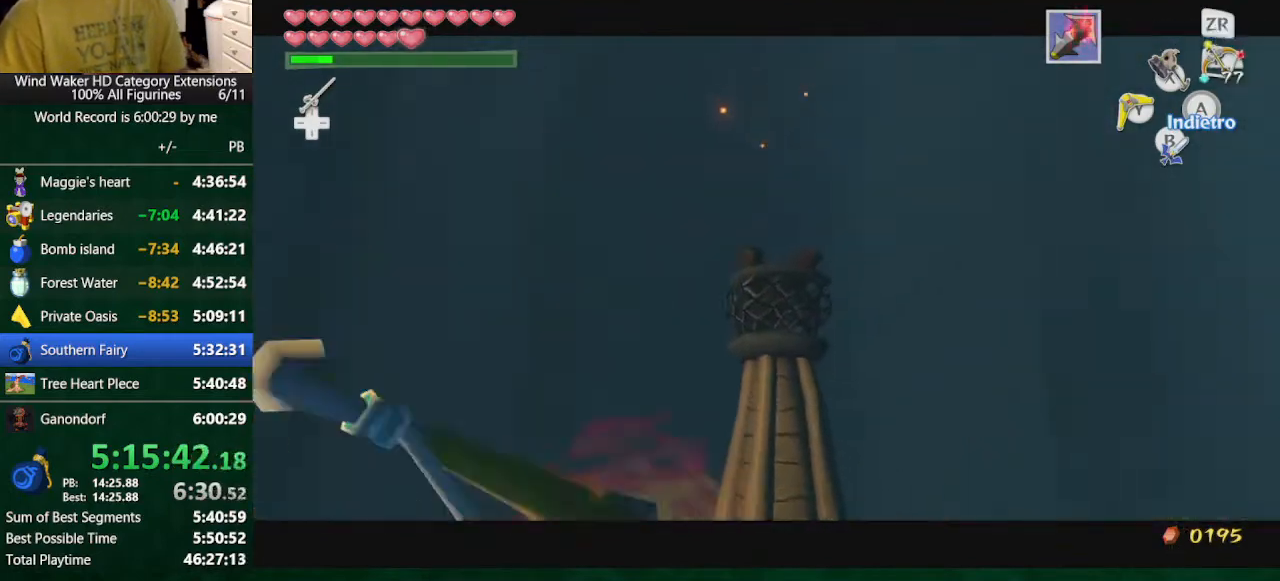
{"buttons": [], "left_stick": "center", "right_stick": "center", "button_events": [[67, "R1", "up"]]}
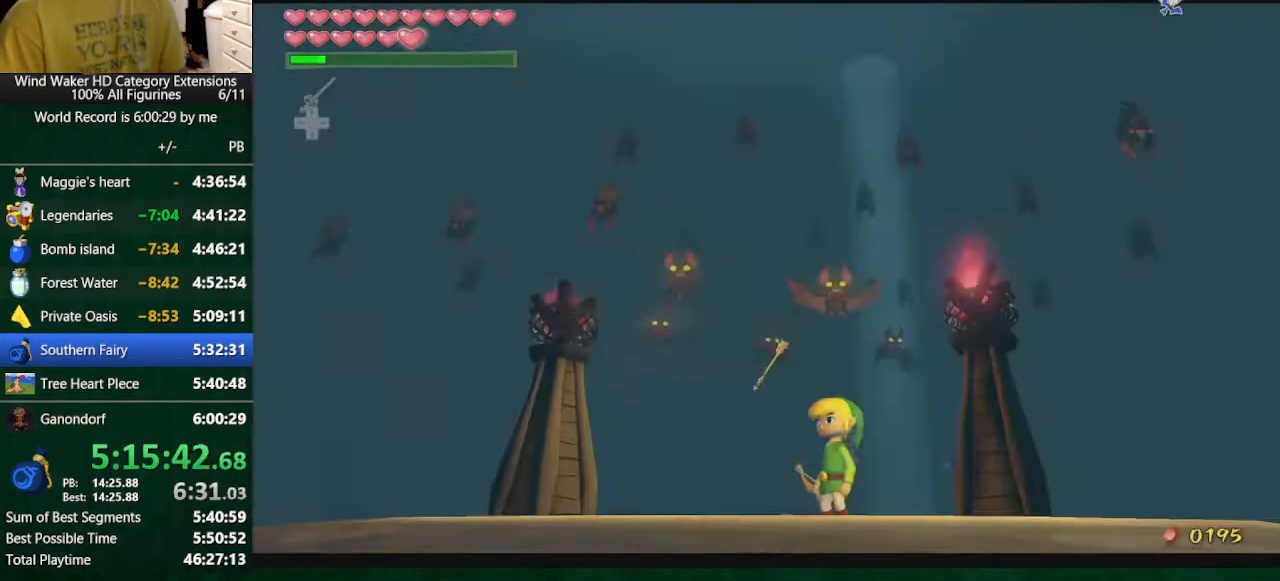
{"buttons": [], "left_stick": "center", "right_stick": "center", "button_events": []}
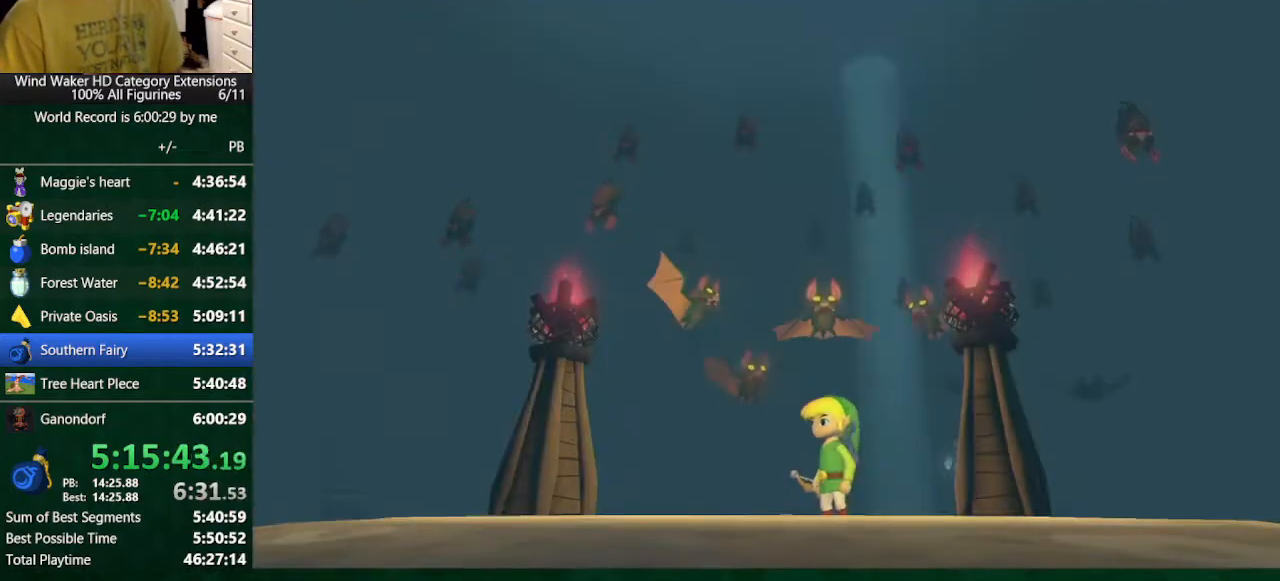
{"buttons": ["R1"], "left_stick": "center", "right_stick": "center", "button_events": [[500, "R1", "down"]]}
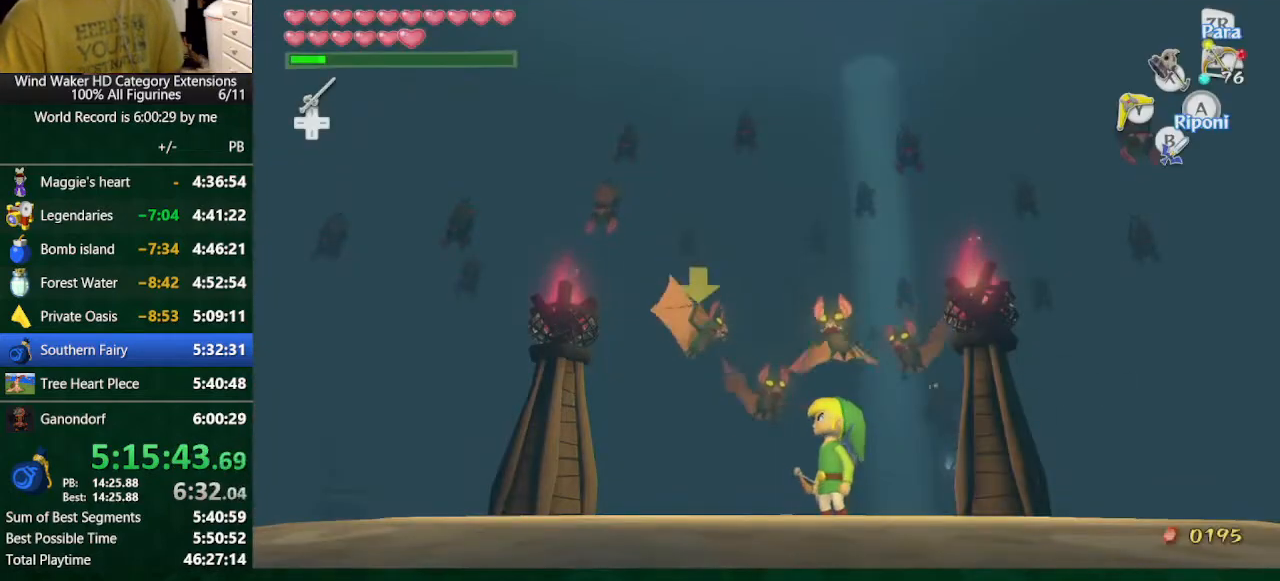
{"buttons": [], "left_stick": "center", "right_stick": "center", "button_events": [[67, "R1", "up"]]}
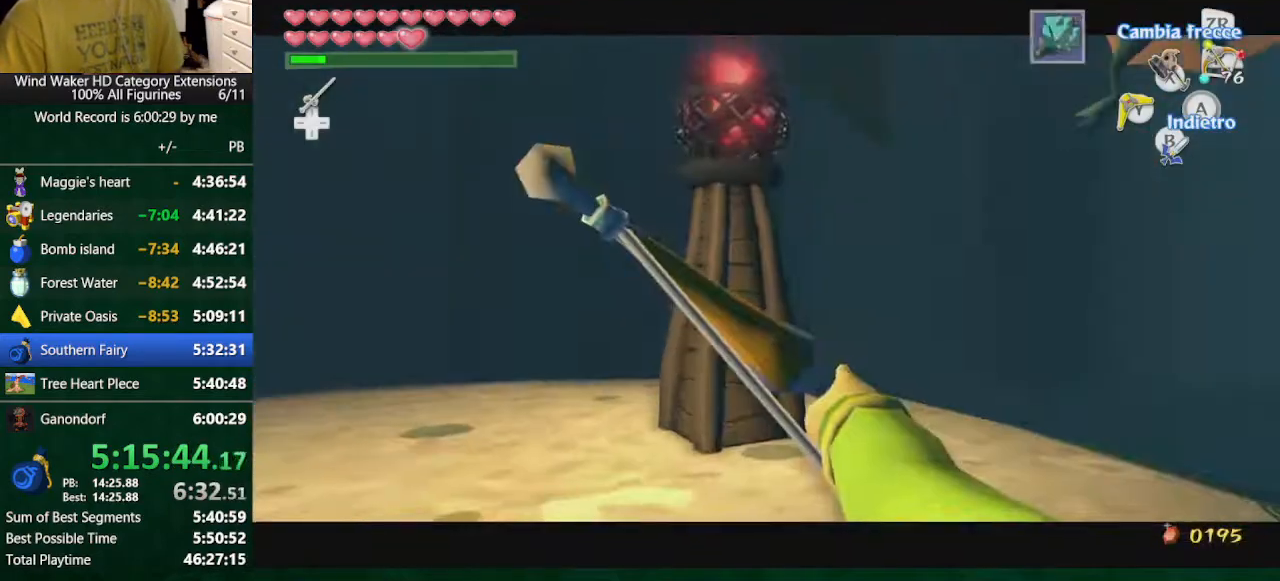
{"buttons": ["R1"], "left_stick": "down", "right_stick": "down", "button_events": [[33, "R1", "down"], [367, "R1", "up"], [500, "R1", "down"]]}
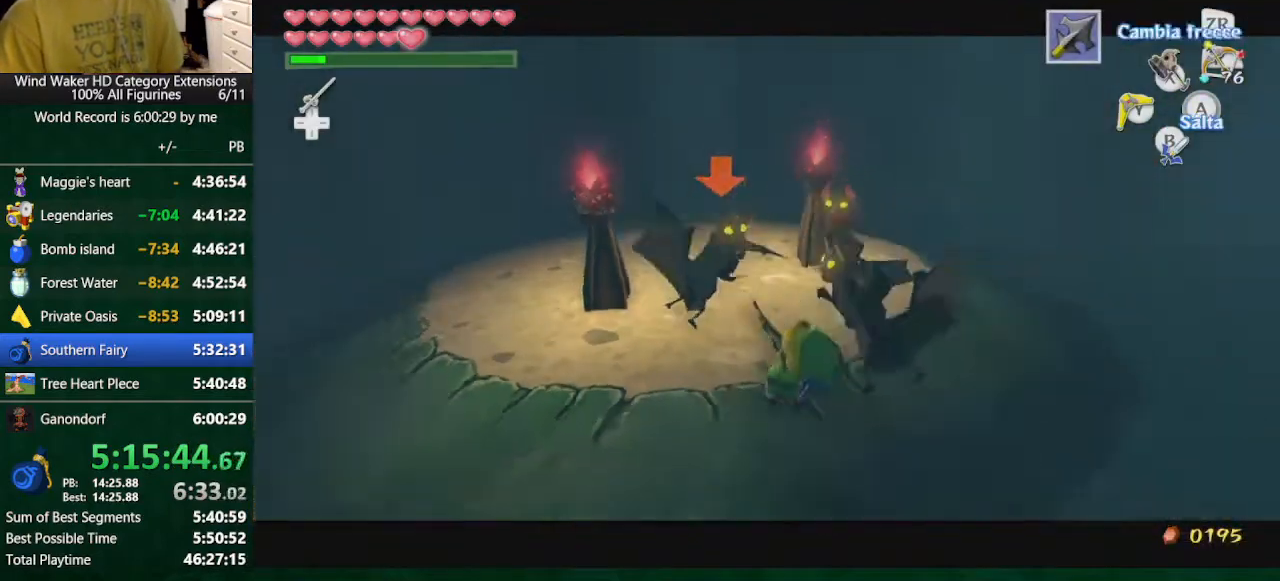
{"buttons": ["R1"], "left_stick": "down", "right_stick": "down", "button_events": [[267, "R1", "up"], [400, "R1", "down"]]}
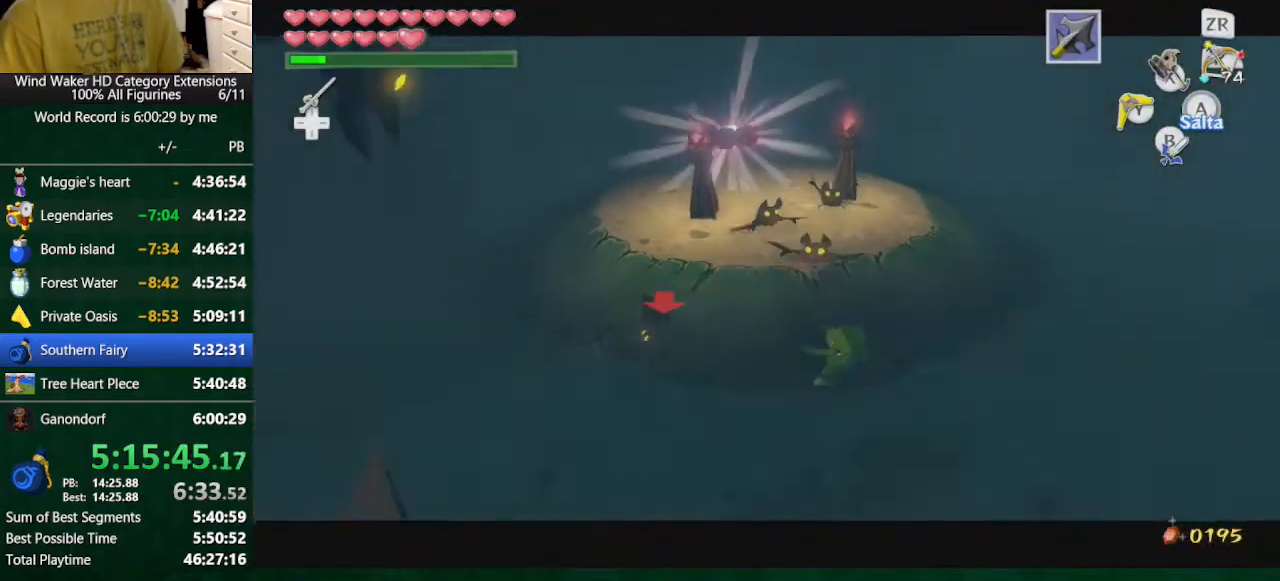
{"buttons": ["R1"], "left_stick": "down", "right_stick": "down", "button_events": [[200, "R1", "up"], [367, "R1", "down"]]}